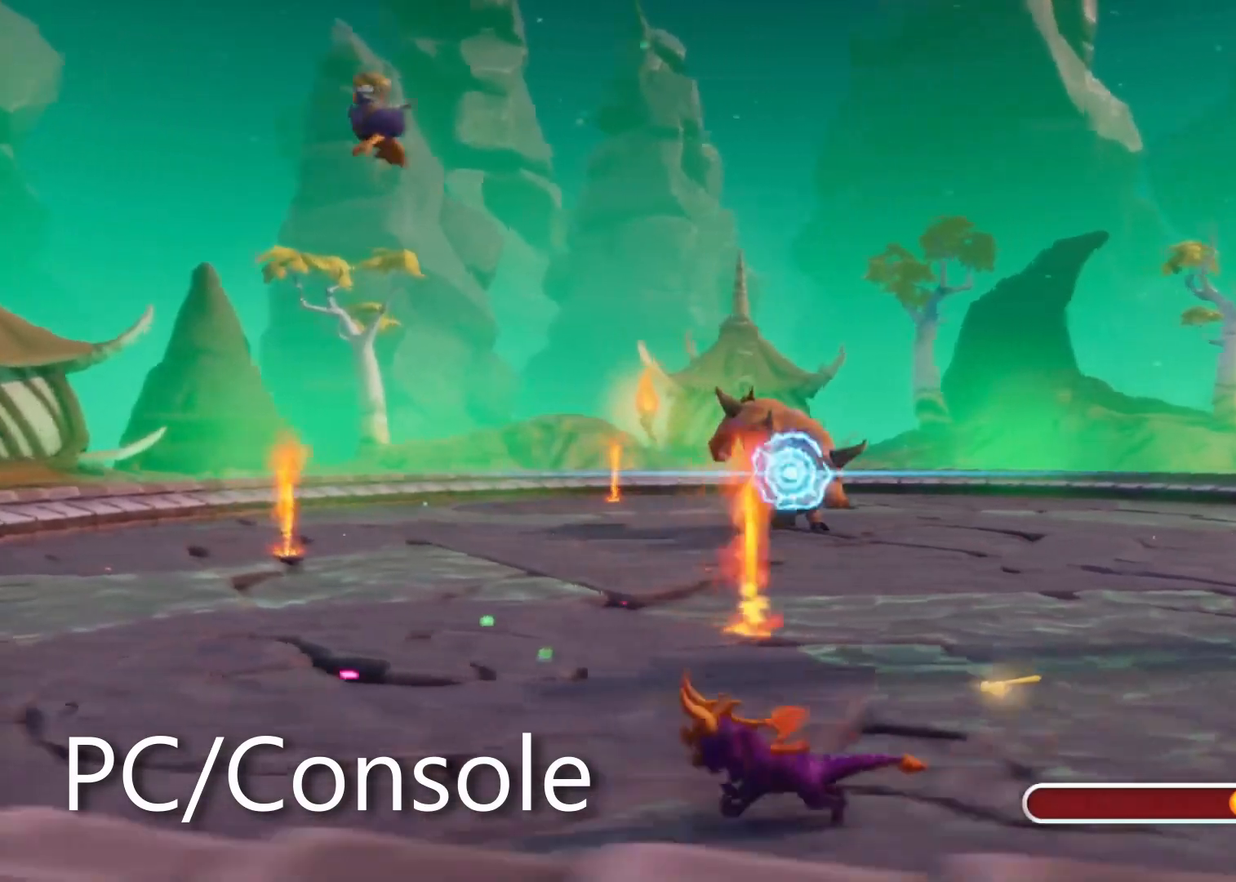
Gameplay with a controller (PlayStation layout); each line is a JSON object with the inputs held at the frame after it. "events" lists button and stick changes between this image and that frame as [ms after this image, input, new state], when the widget could be followed in between. Not read: R3 START.
{"buttons": [], "left_stick": "up-left", "right_stick": "center", "events": [[100, "SQUARE", "up"]]}
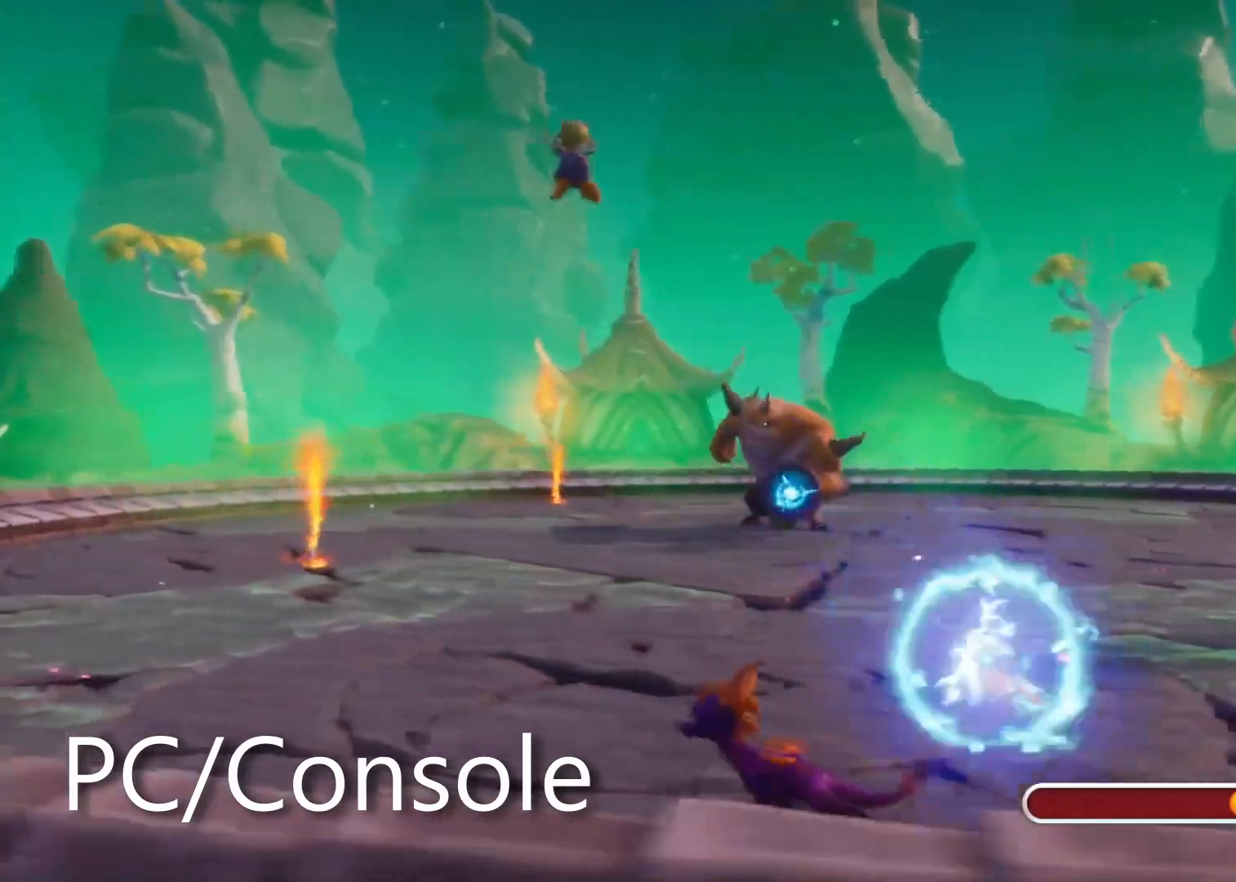
{"buttons": ["SQUARE"], "left_stick": "up-left", "right_stick": "center", "events": [[117, "SQUARE", "down"]]}
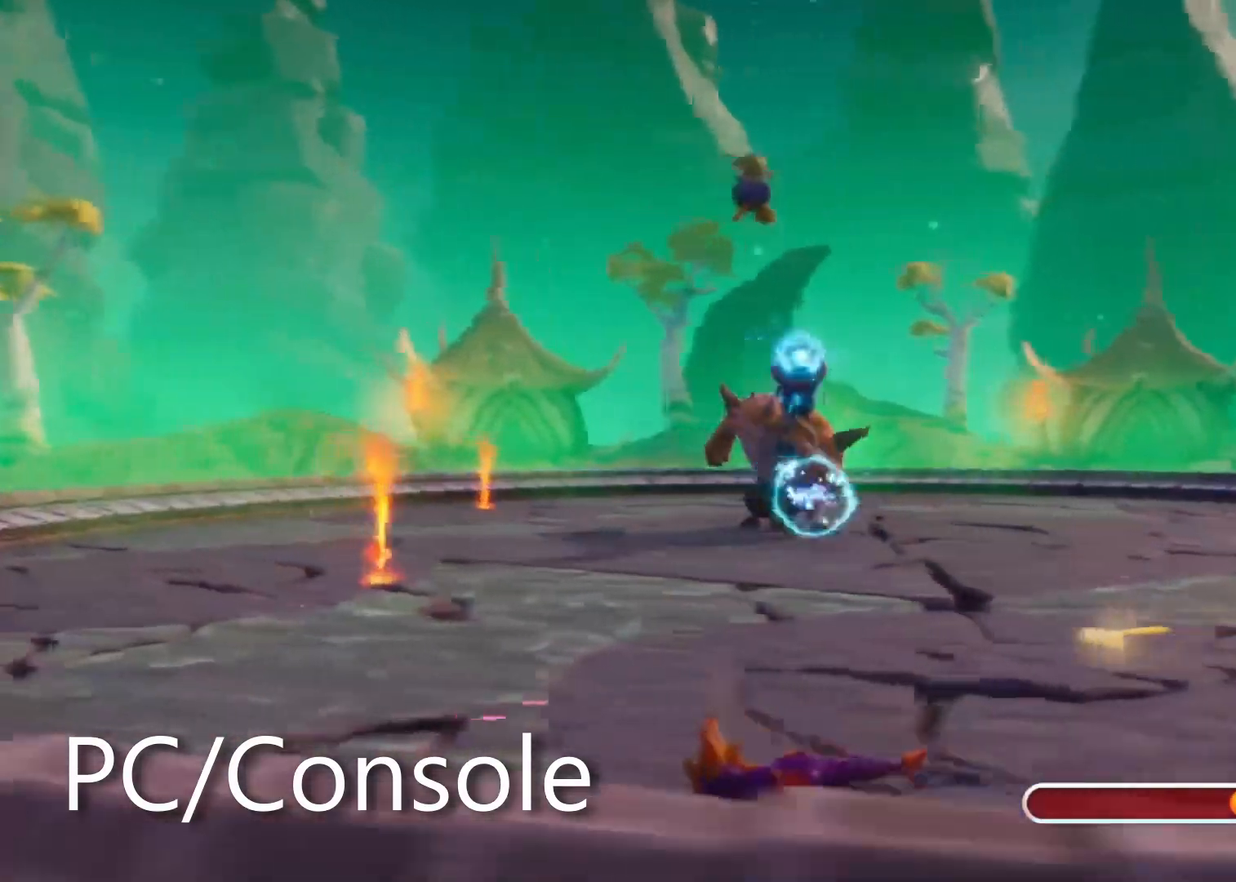
{"buttons": [], "left_stick": "up-left", "right_stick": "center", "events": [[100, "SQUARE", "up"]]}
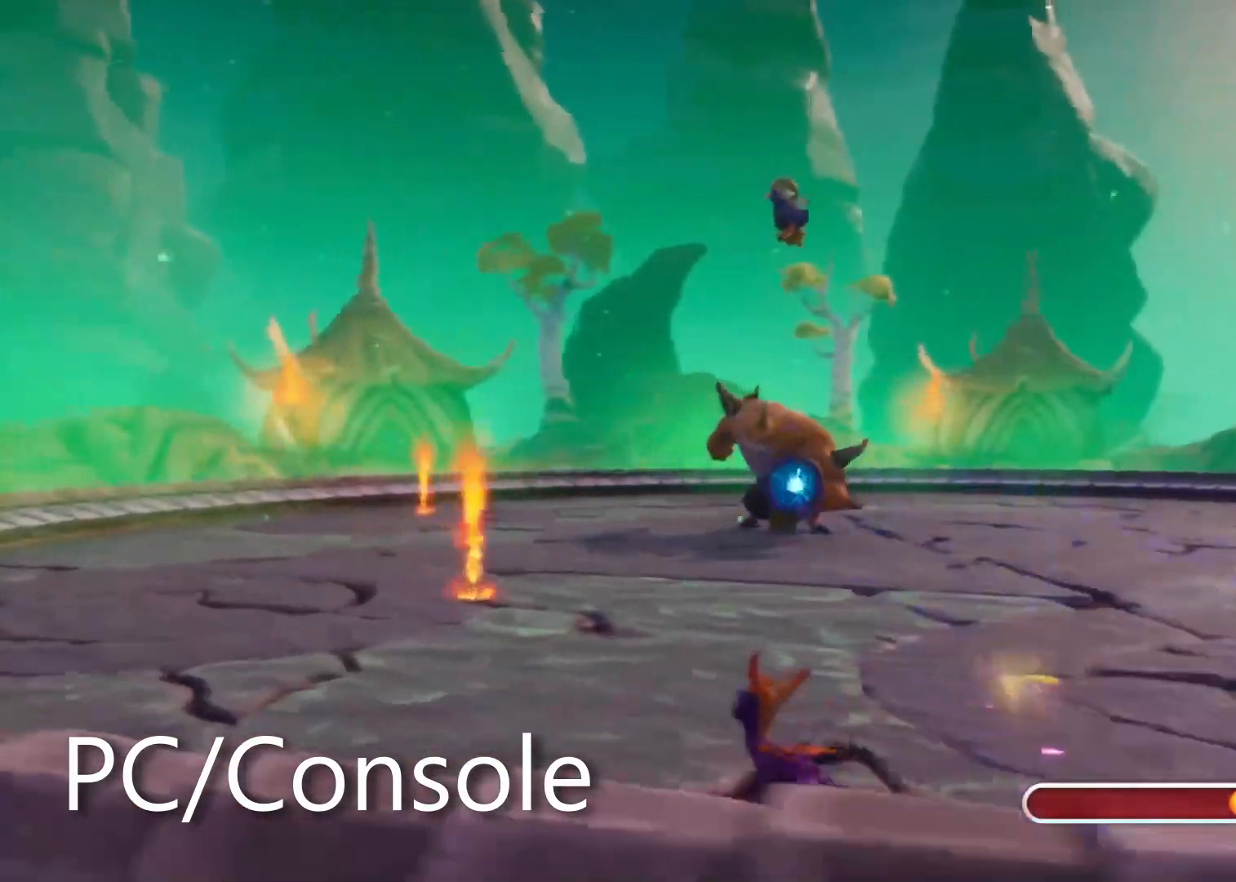
{"buttons": [], "left_stick": "up-left", "right_stick": "center", "events": []}
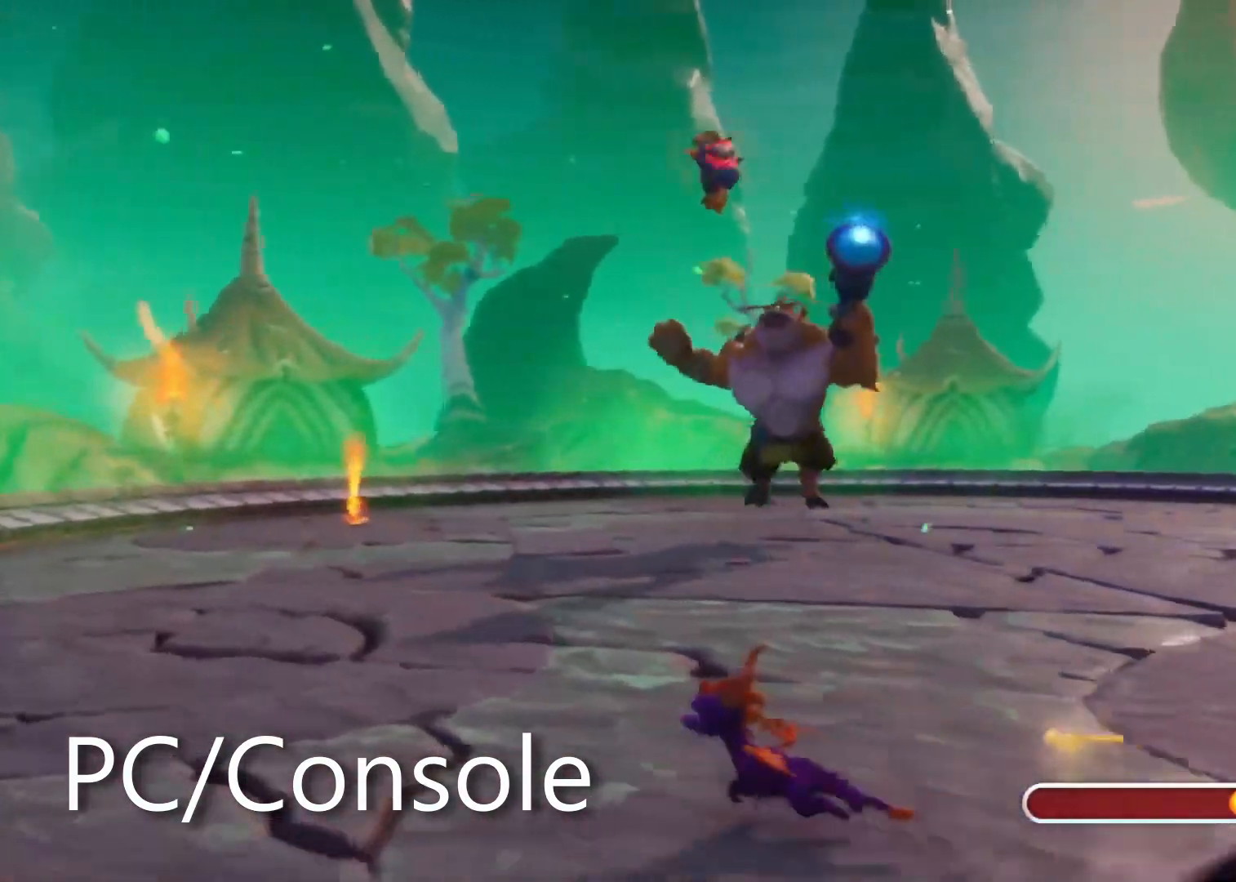
{"buttons": ["SQUARE"], "left_stick": "up", "right_stick": "center", "events": [[250, "left_stick", "up"], [500, "SQUARE", "down"]]}
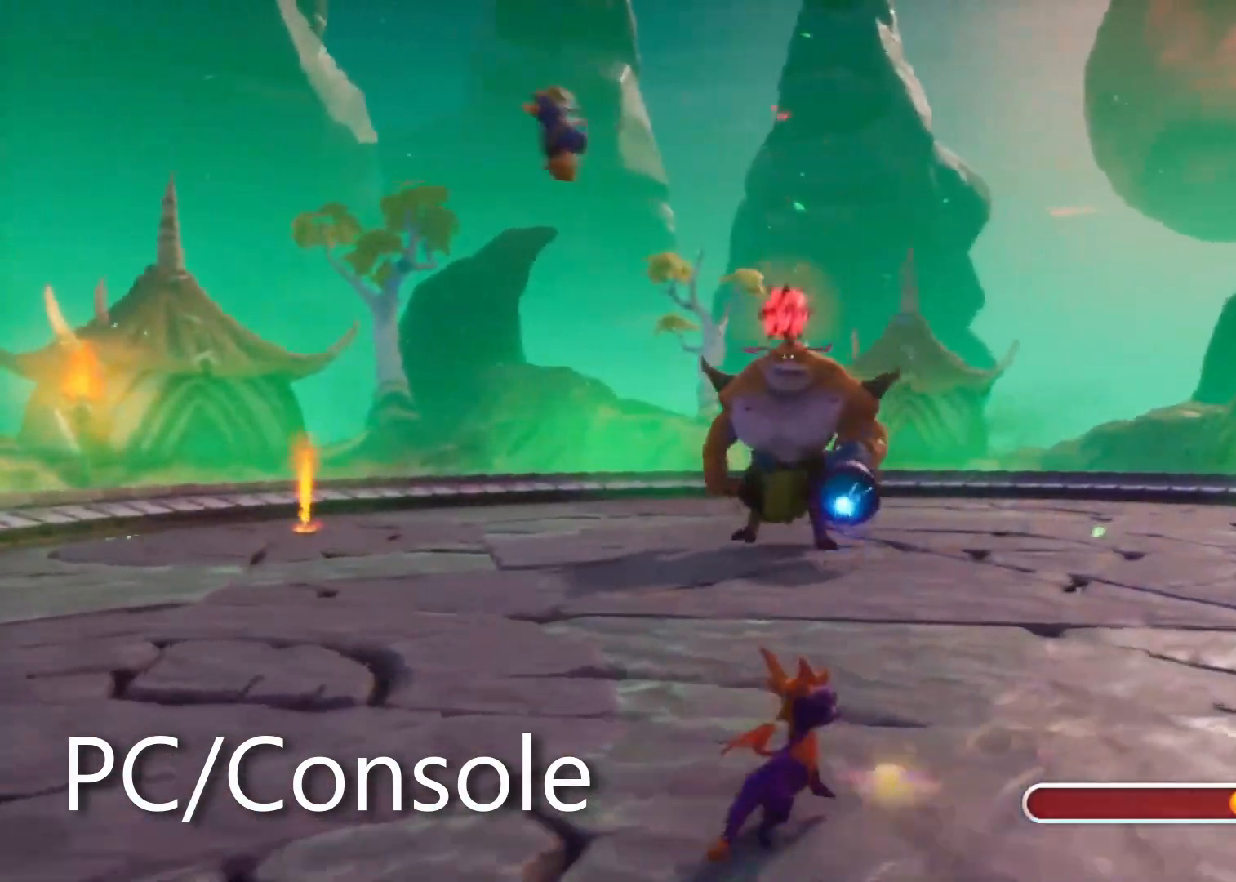
{"buttons": ["SQUARE"], "left_stick": "up", "right_stick": "center", "events": [[67, "left_stick", "up-left"], [167, "left_stick", "left"], [300, "left_stick", "up-left"], [483, "left_stick", "up"]]}
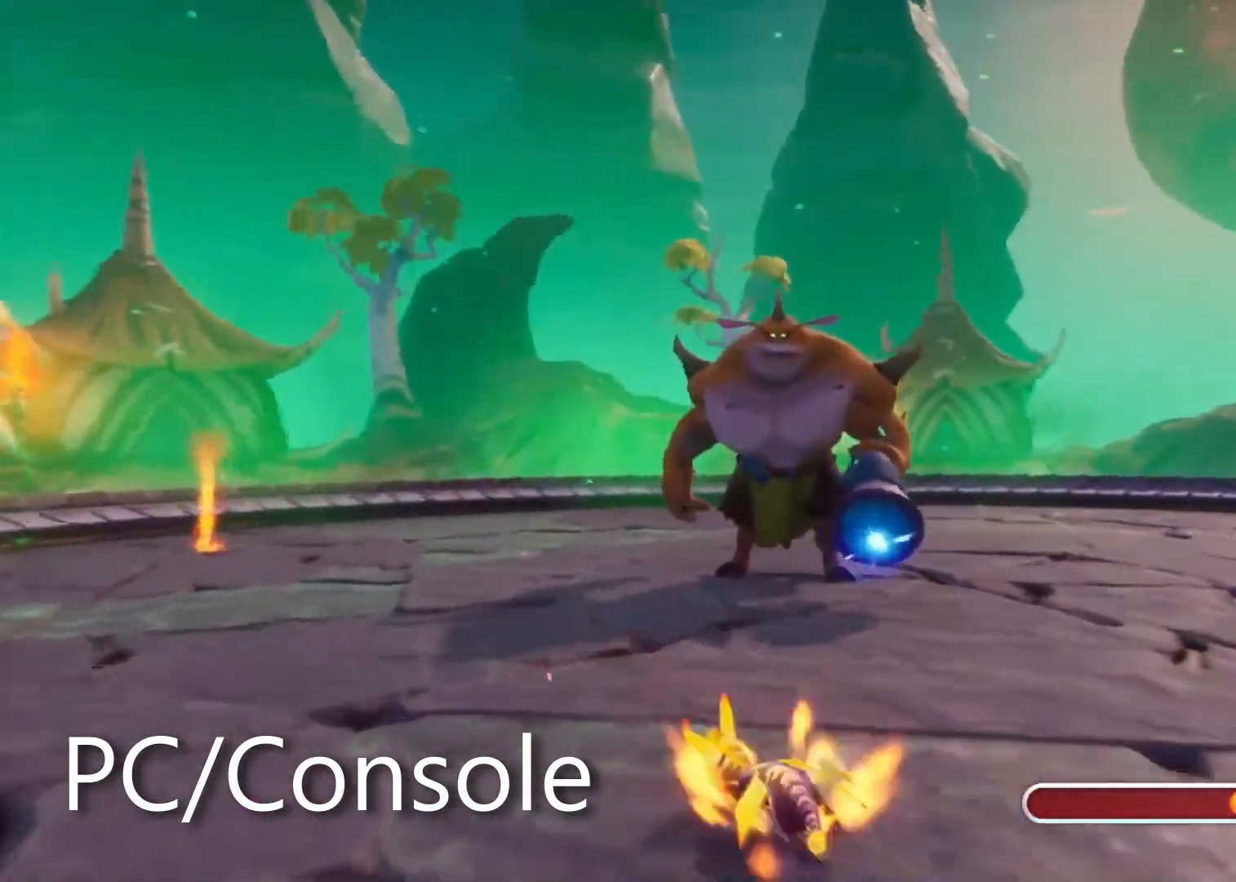
{"buttons": ["CIRCLE"], "left_stick": "up", "right_stick": "center", "events": [[317, "SQUARE", "up"], [383, "CIRCLE", "down"]]}
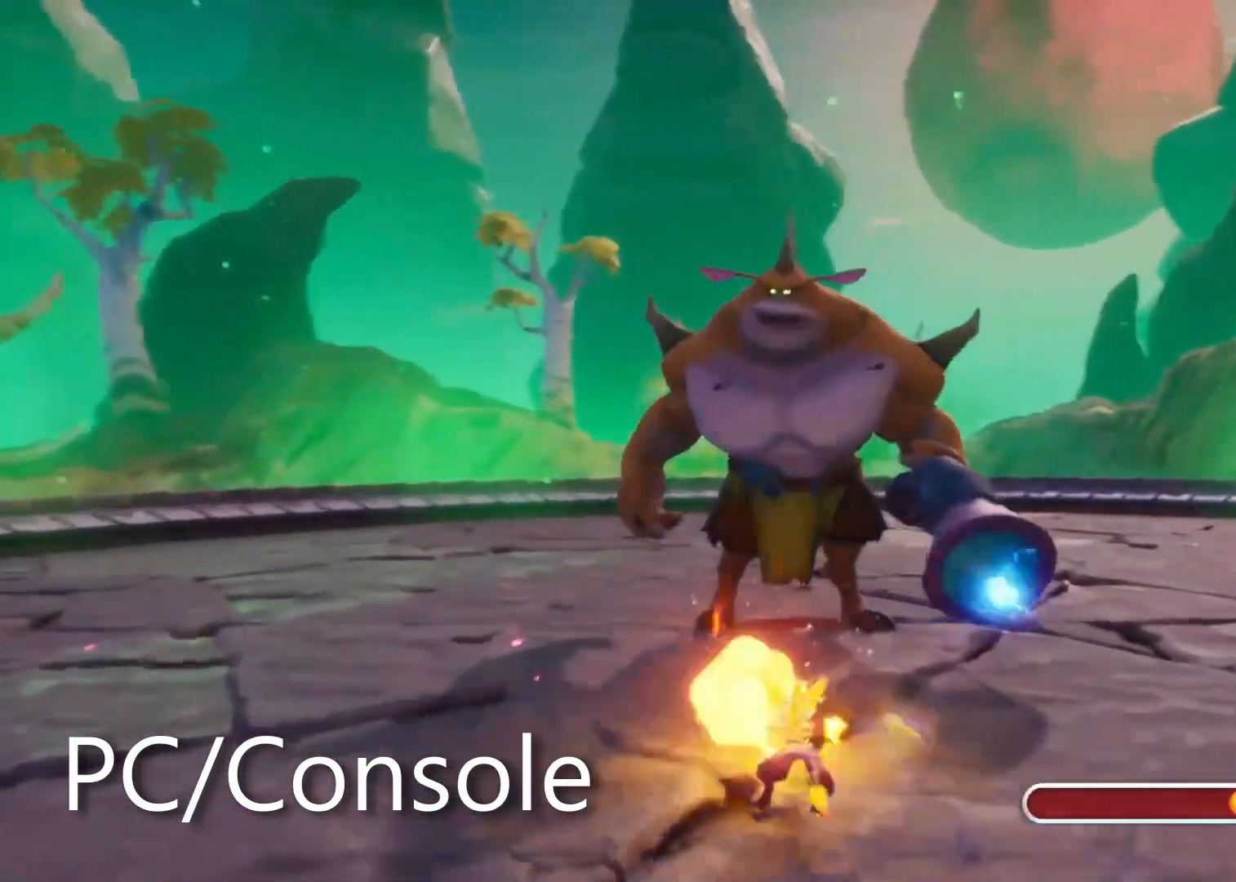
{"buttons": ["CROSS", "SQUARE", "R2"], "left_stick": "down-left", "right_stick": "center", "events": [[17, "CIRCLE", "up"], [67, "CIRCLE", "down"], [233, "CIRCLE", "up"], [317, "left_stick", "down-left"], [367, "R2", "down"], [467, "SQUARE", "down"], [483, "CROSS", "down"]]}
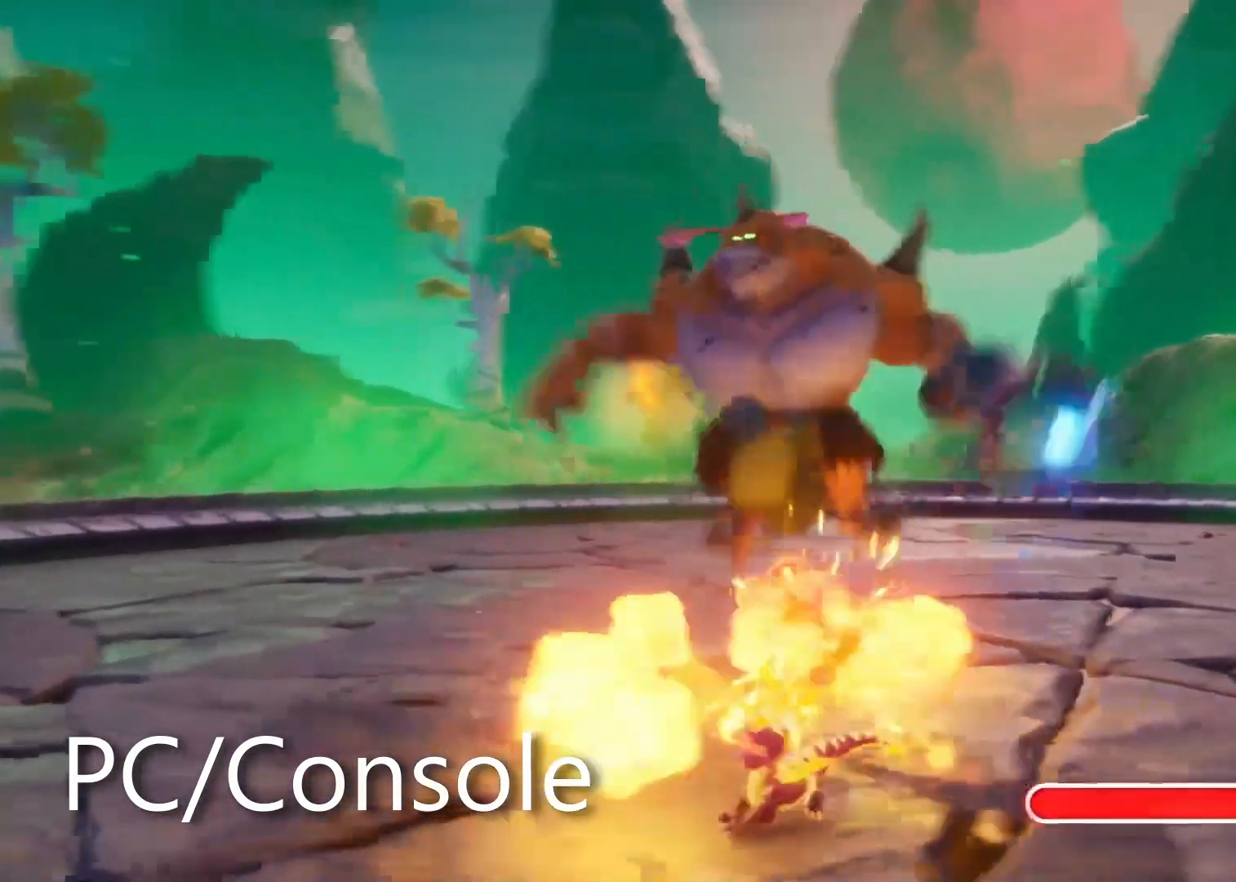
{"buttons": ["CROSS", "SQUARE"], "left_stick": "down", "right_stick": "center", "events": [[17, "R2", "up"], [500, "left_stick", "down"]]}
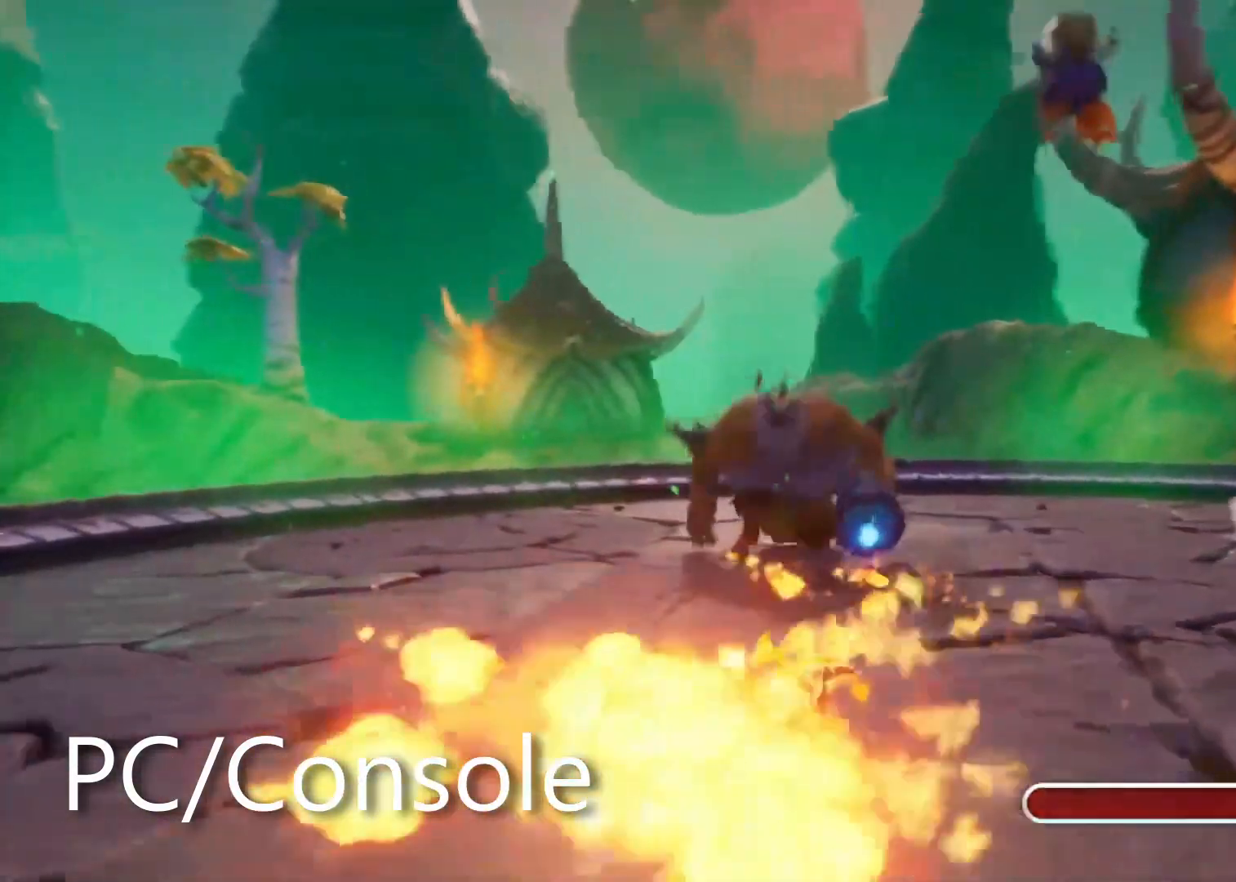
{"buttons": ["CROSS"], "left_stick": "up", "right_stick": "center", "events": [[183, "left_stick", "right"], [217, "SQUARE", "up"], [233, "left_stick", "up-right"], [367, "left_stick", "up"]]}
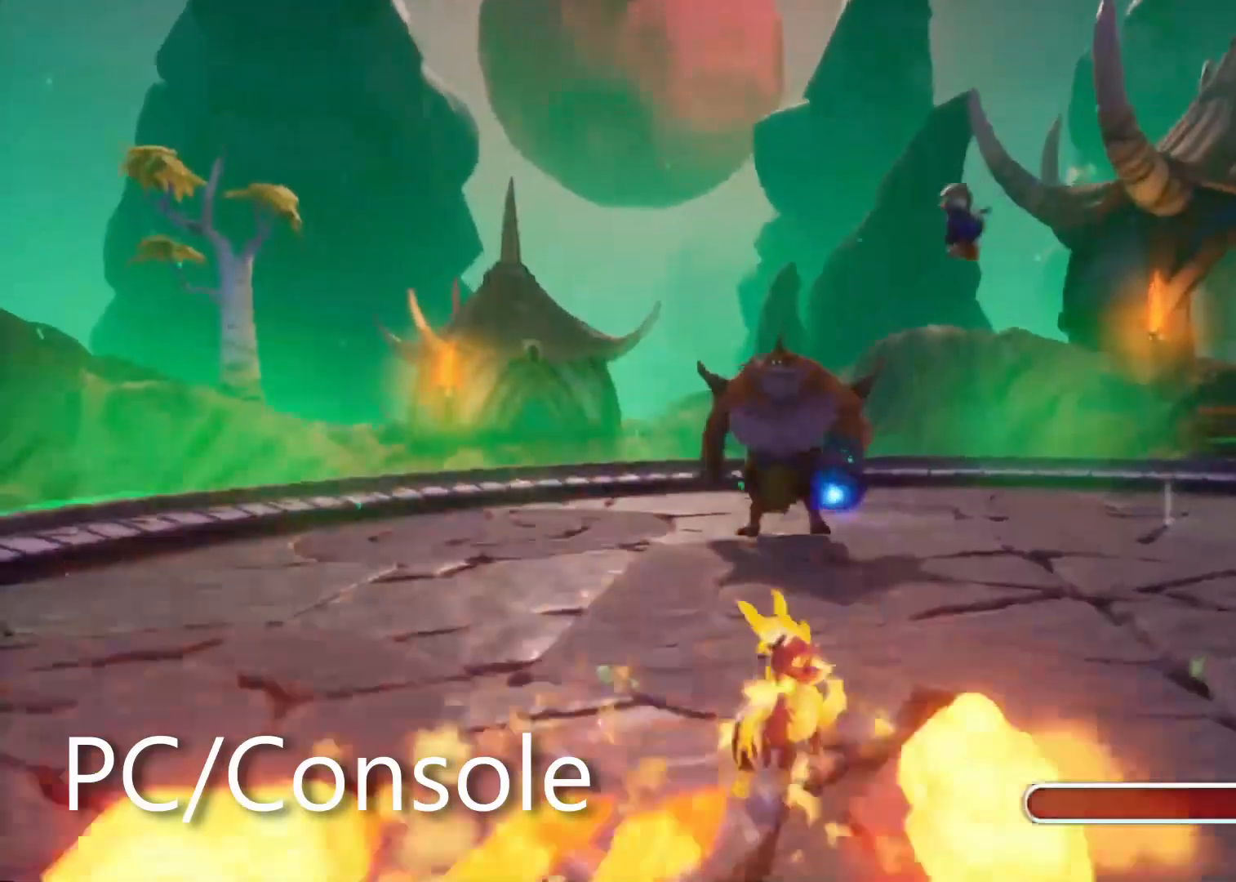
{"buttons": ["SQUARE"], "left_stick": "down-left", "right_stick": "center", "events": [[17, "left_stick", "up-left"], [217, "CROSS", "up"], [217, "left_stick", "left"], [300, "DPAD_DOWN", "down"], [367, "DPAD_DOWN", "up"], [383, "left_stick", "down-left"], [433, "SQUARE", "down"]]}
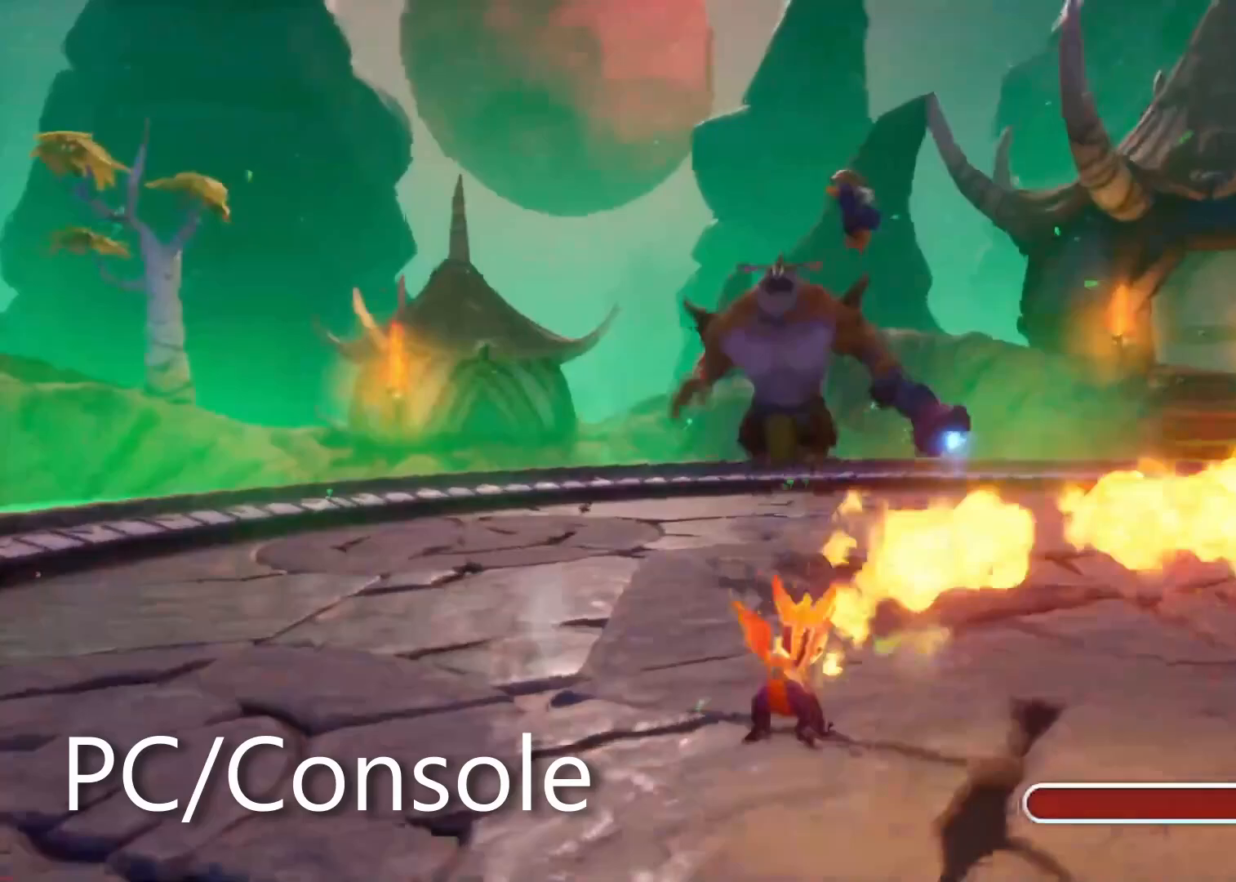
{"buttons": [], "left_stick": "down-left", "right_stick": "center", "events": [[133, "CROSS", "down"], [200, "SQUARE", "up"], [450, "CROSS", "up"]]}
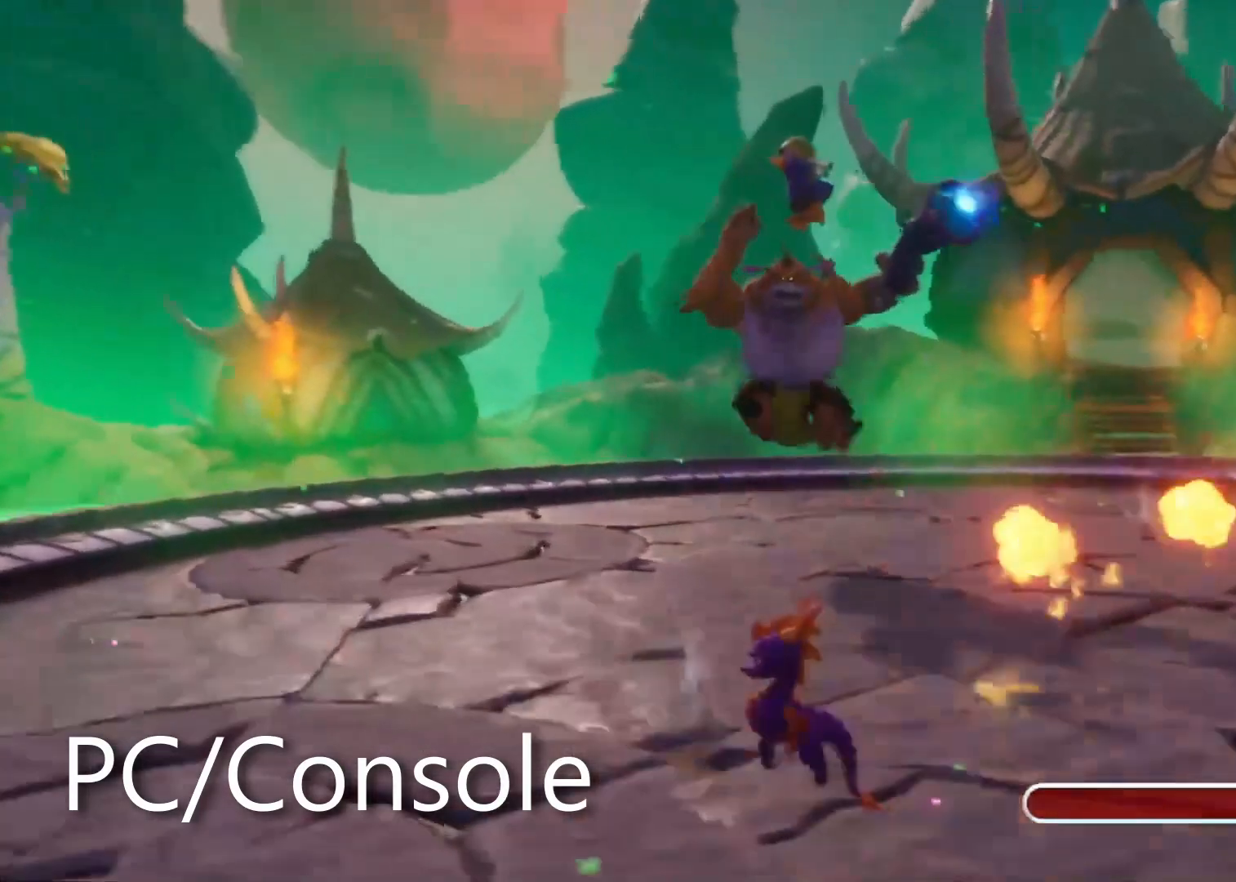
{"buttons": ["SQUARE"], "left_stick": "up-left", "right_stick": "center"}
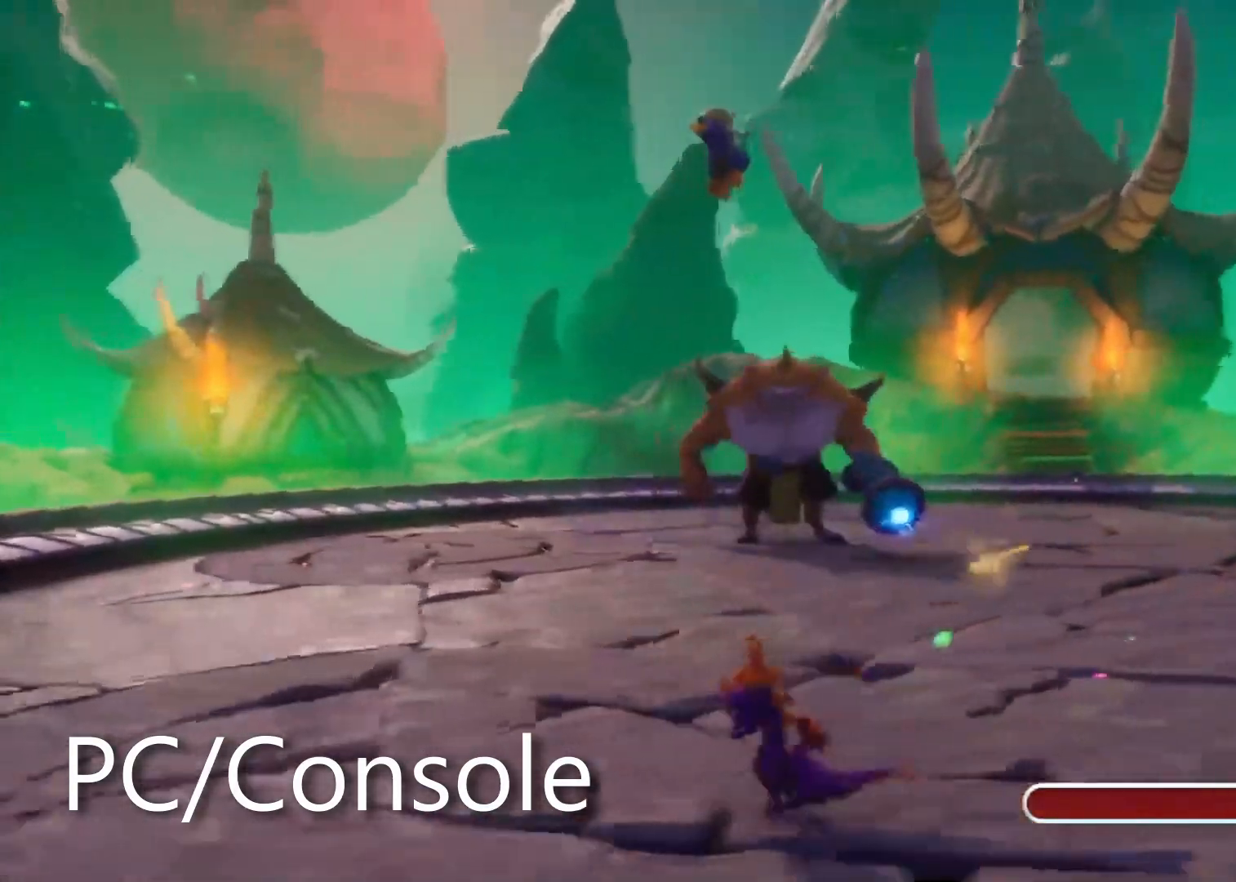
{"buttons": [], "left_stick": "left", "right_stick": "center", "events": [[117, "SQUARE", "up"], [133, "CROSS", "down"], [233, "CROSS", "up"], [433, "left_stick", "left"]]}
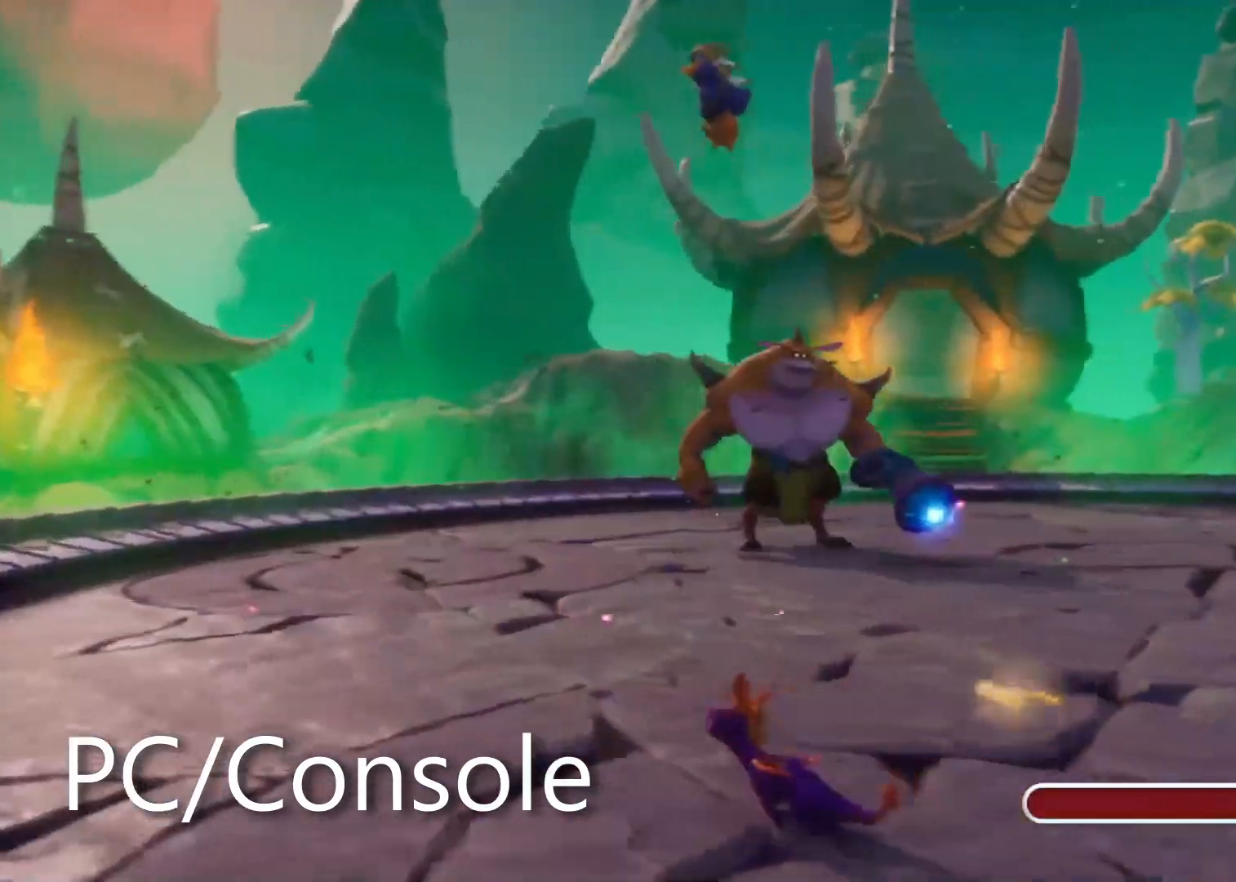
{"buttons": [], "left_stick": "left", "right_stick": "center"}
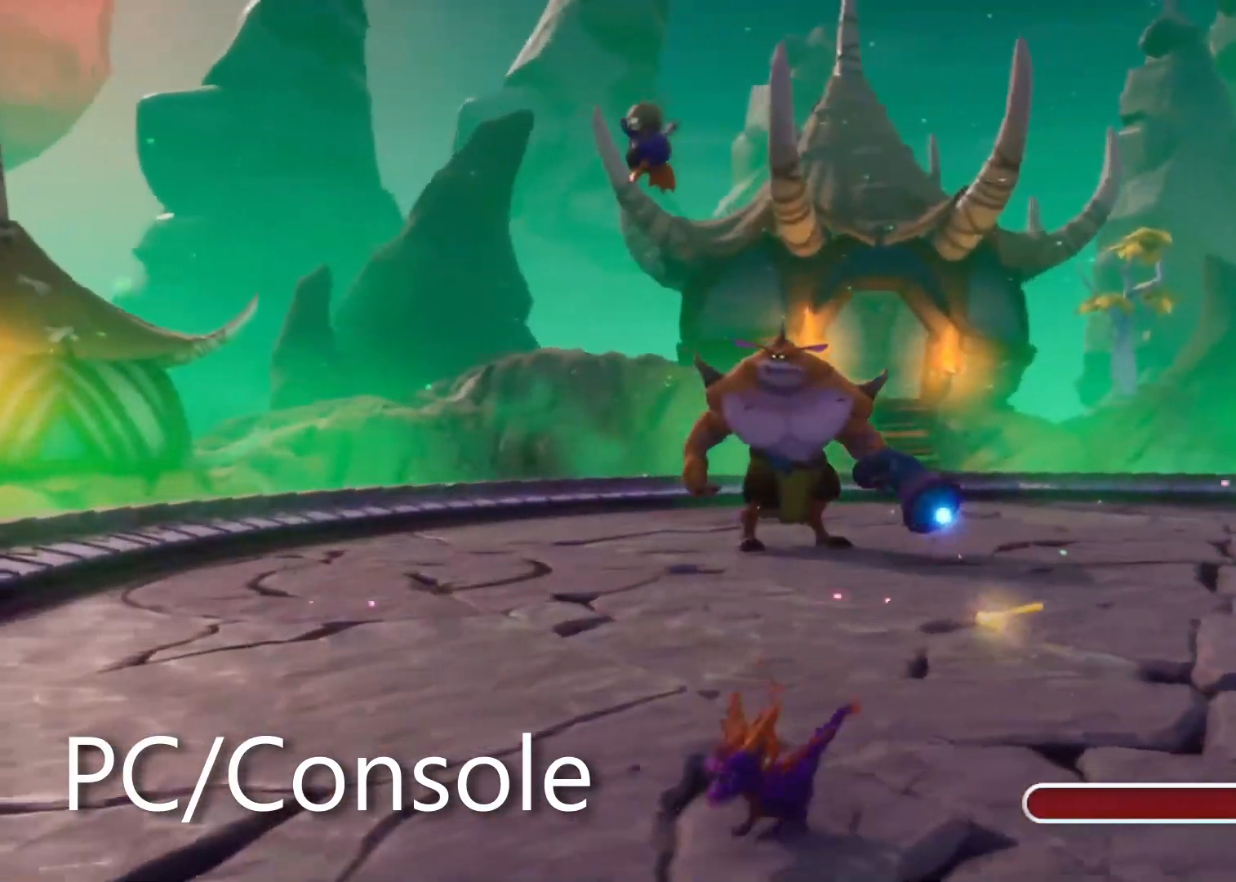
{"buttons": [], "left_stick": "up-left", "right_stick": "center", "events": [[17, "left_stick", "center"], [100, "left_stick", "left"], [300, "CROSS", "down"], [350, "left_stick", "up-left"], [450, "CROSS", "up"]]}
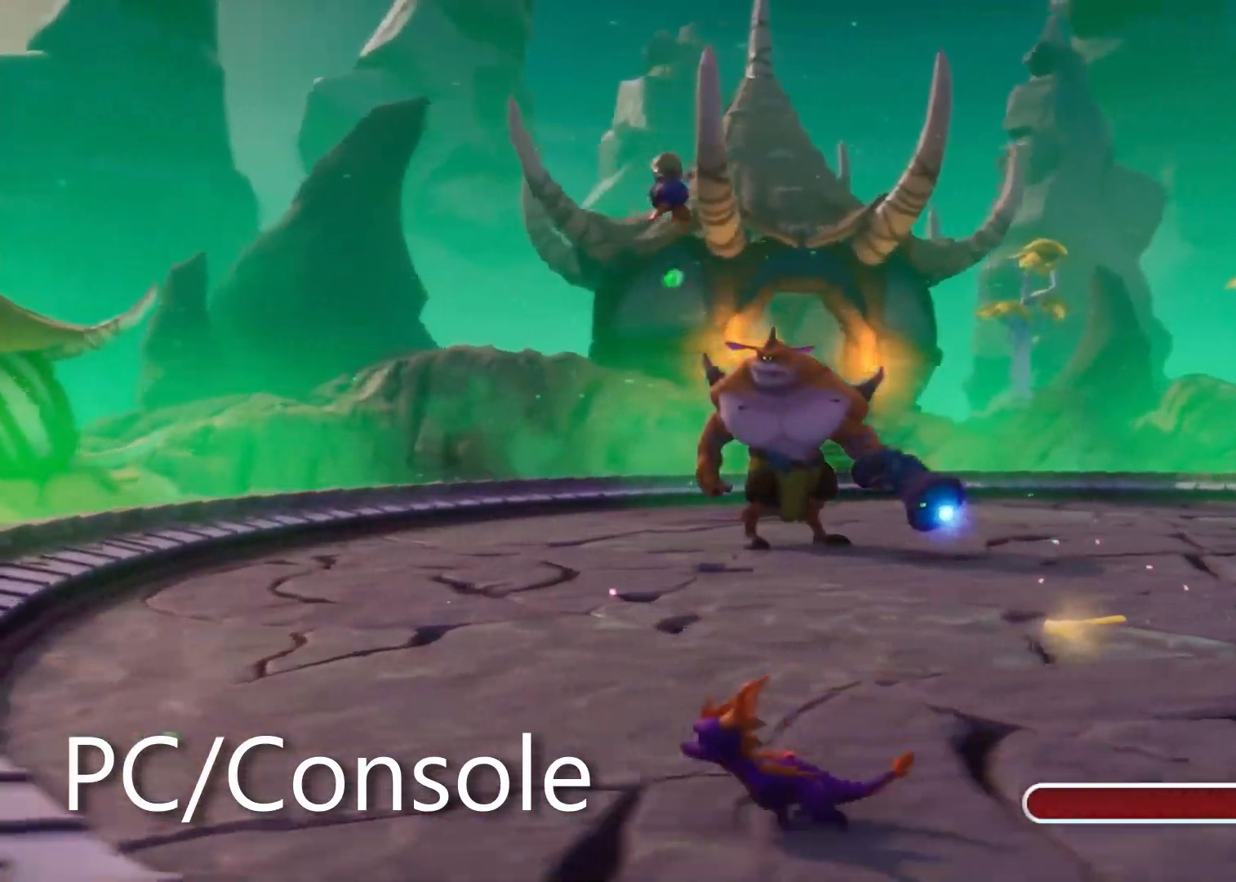
{"buttons": [], "left_stick": "up-left", "right_stick": "center", "events": []}
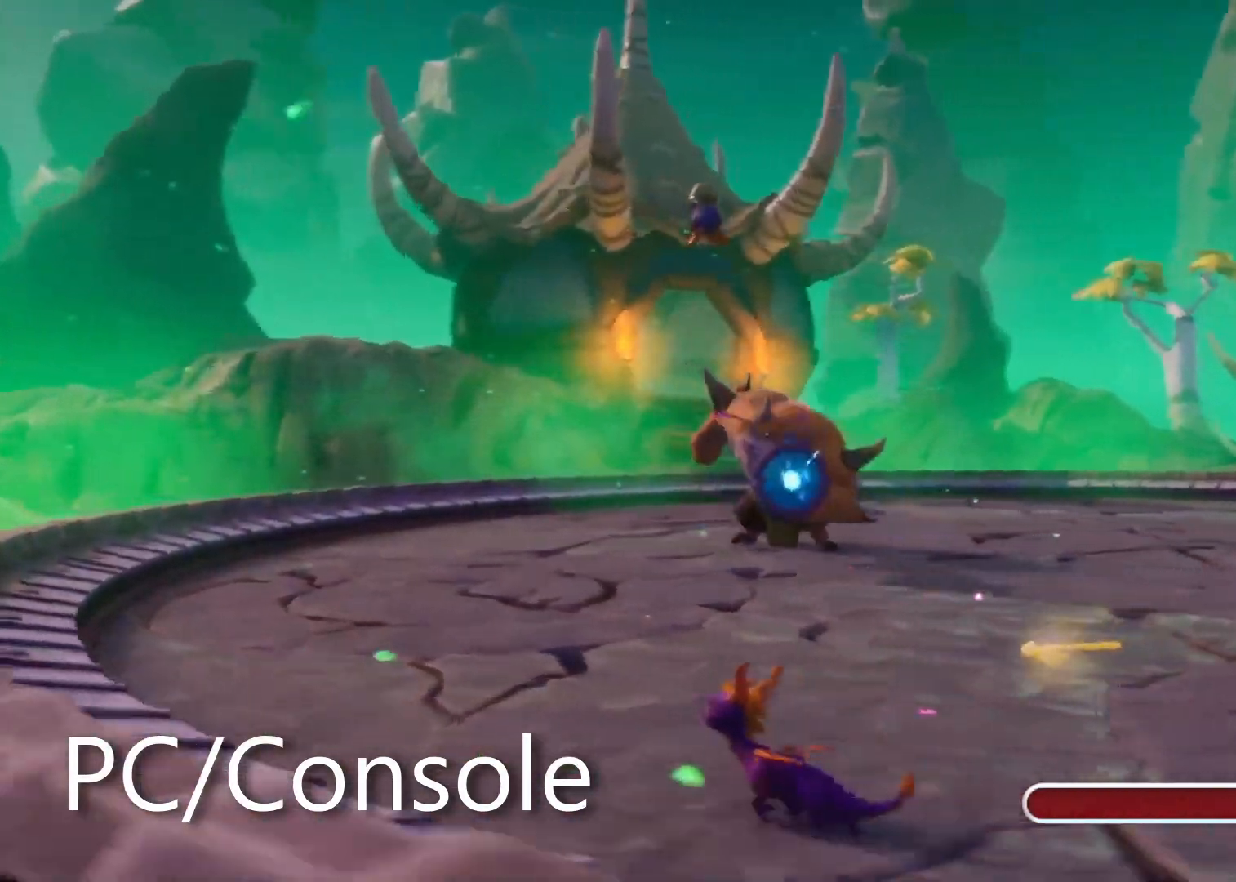
{"buttons": ["SQUARE"], "left_stick": "up-left", "right_stick": "center", "events": [[217, "SQUARE", "down"]]}
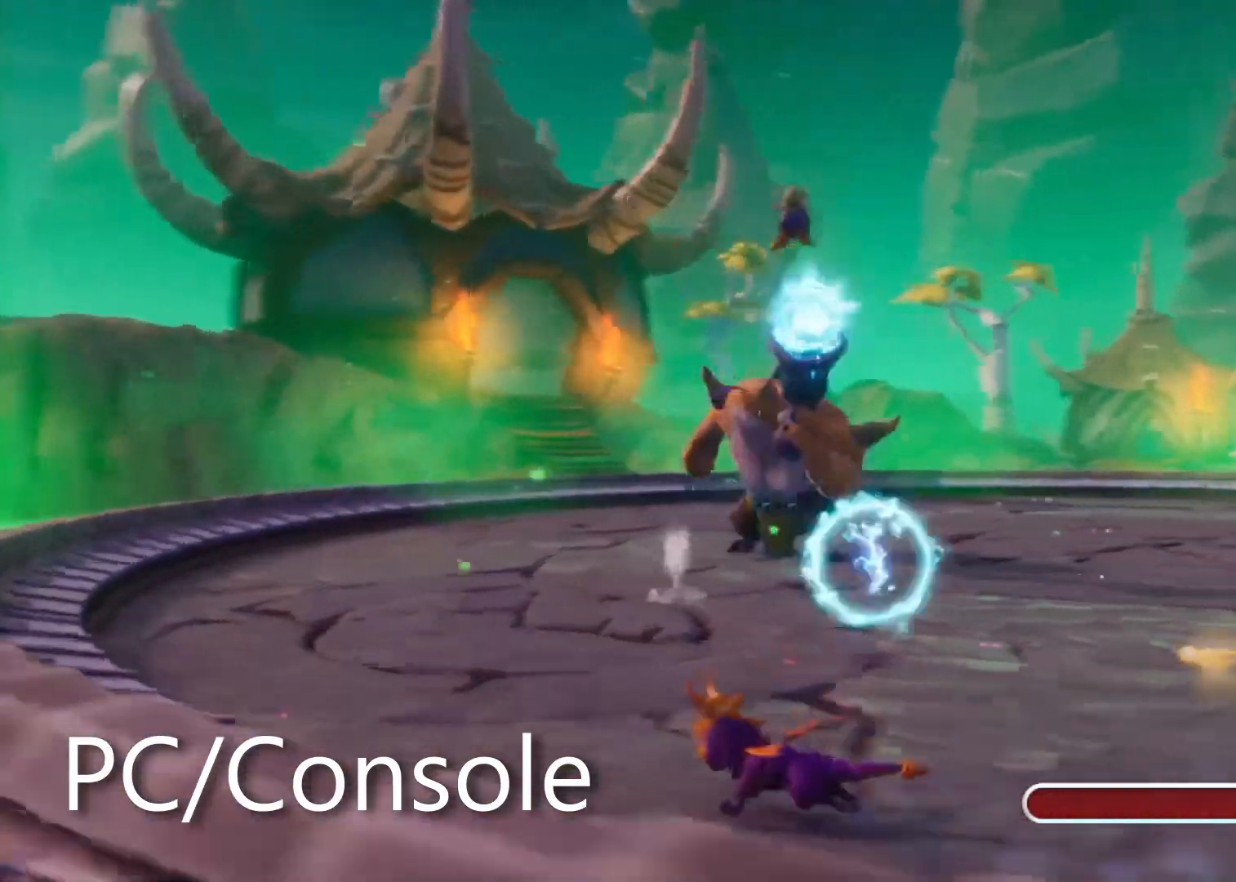
{"buttons": ["SQUARE"], "left_stick": "up-left", "right_stick": "center", "events": [[217, "SQUARE", "up"], [467, "SQUARE", "down"]]}
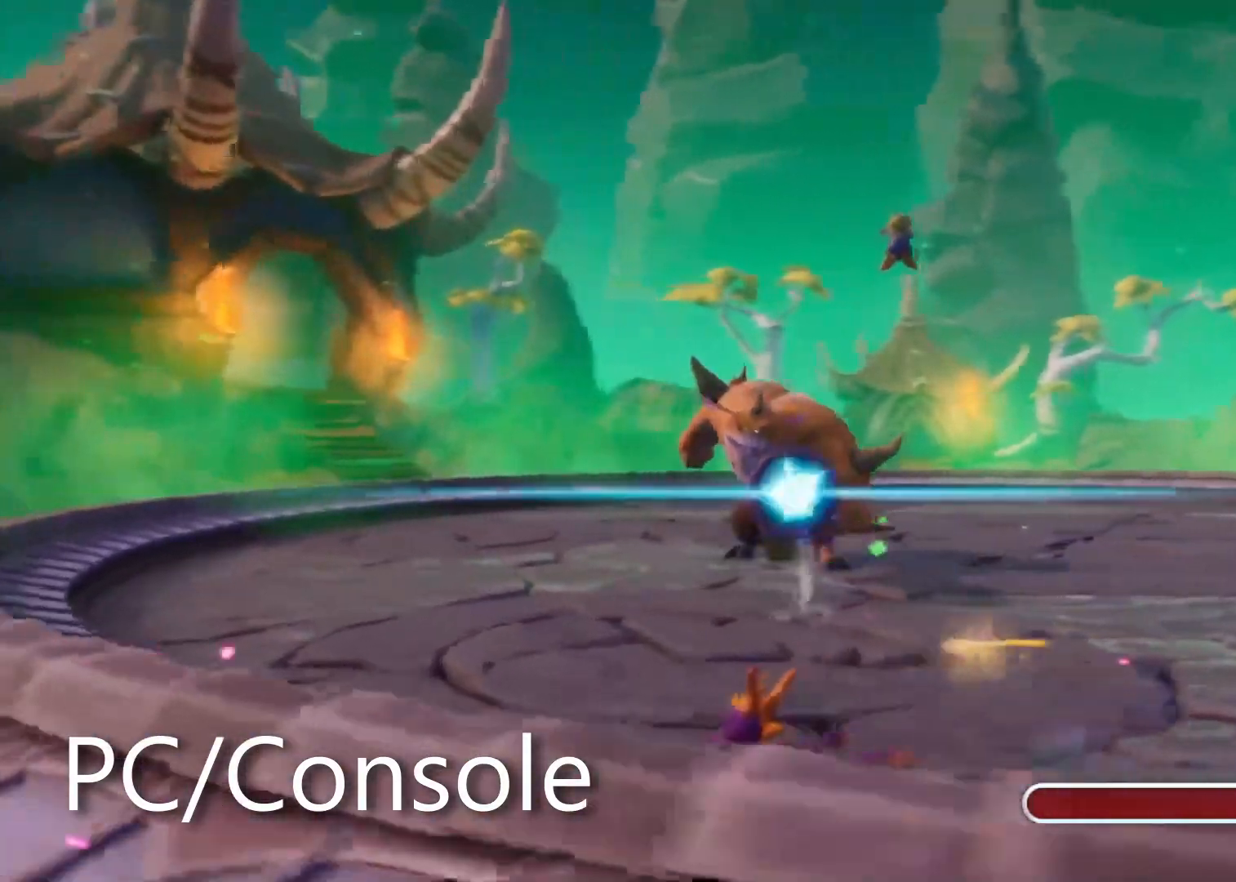
{"buttons": ["SQUARE"], "left_stick": "up-left", "right_stick": "center", "events": []}
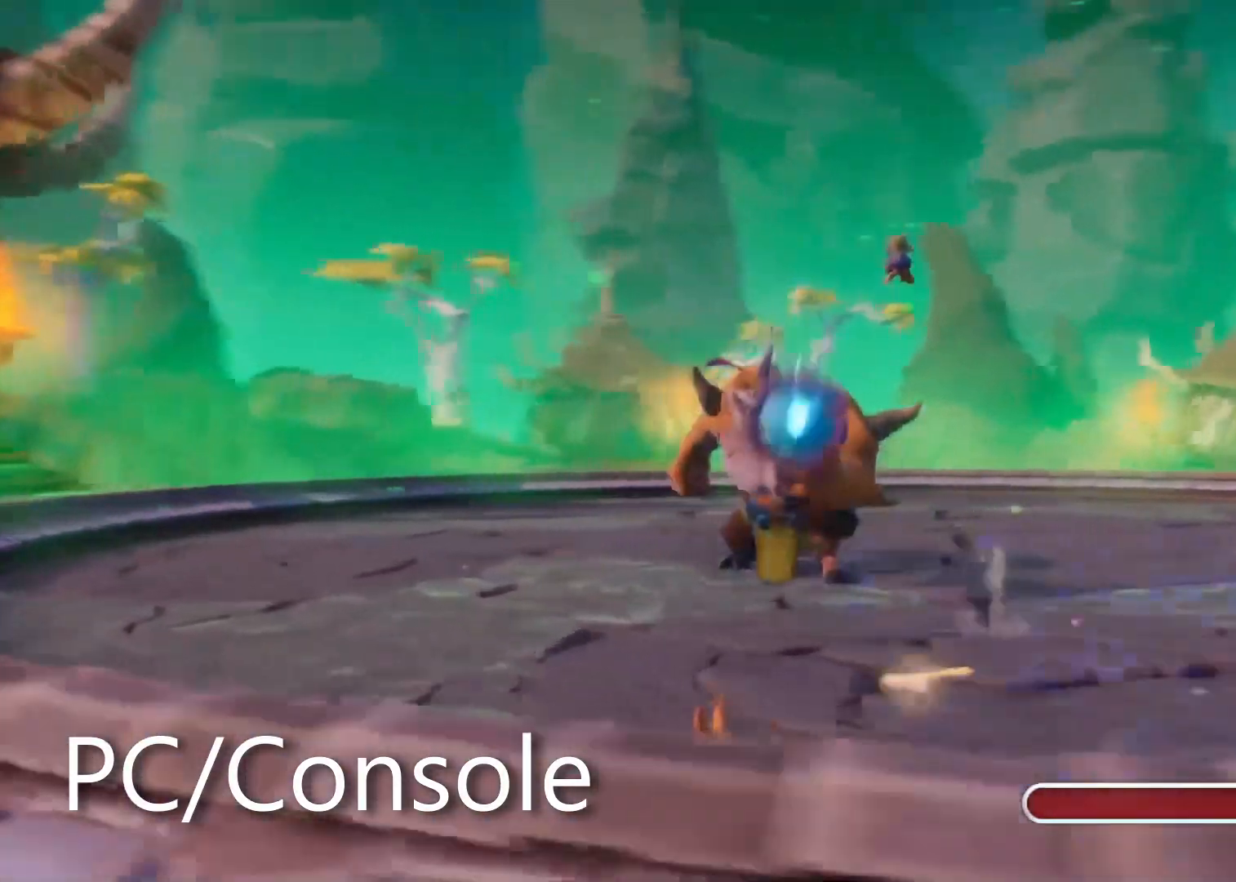
{"buttons": ["SQUARE"], "left_stick": "up-left", "right_stick": "center"}
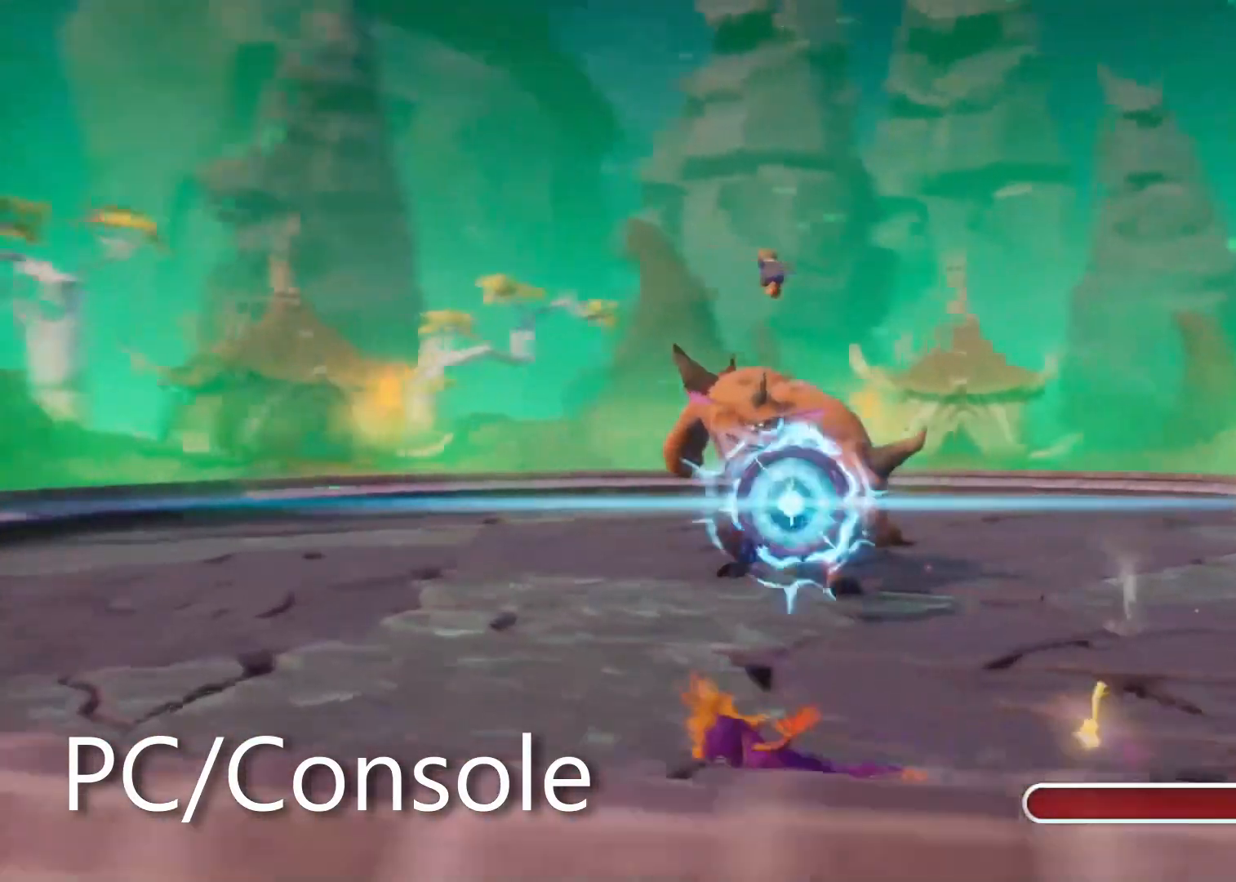
{"buttons": ["SQUARE"], "left_stick": "up", "right_stick": "center", "events": [[367, "CROSS", "down"], [383, "left_stick", "up"], [417, "CROSS", "up"]]}
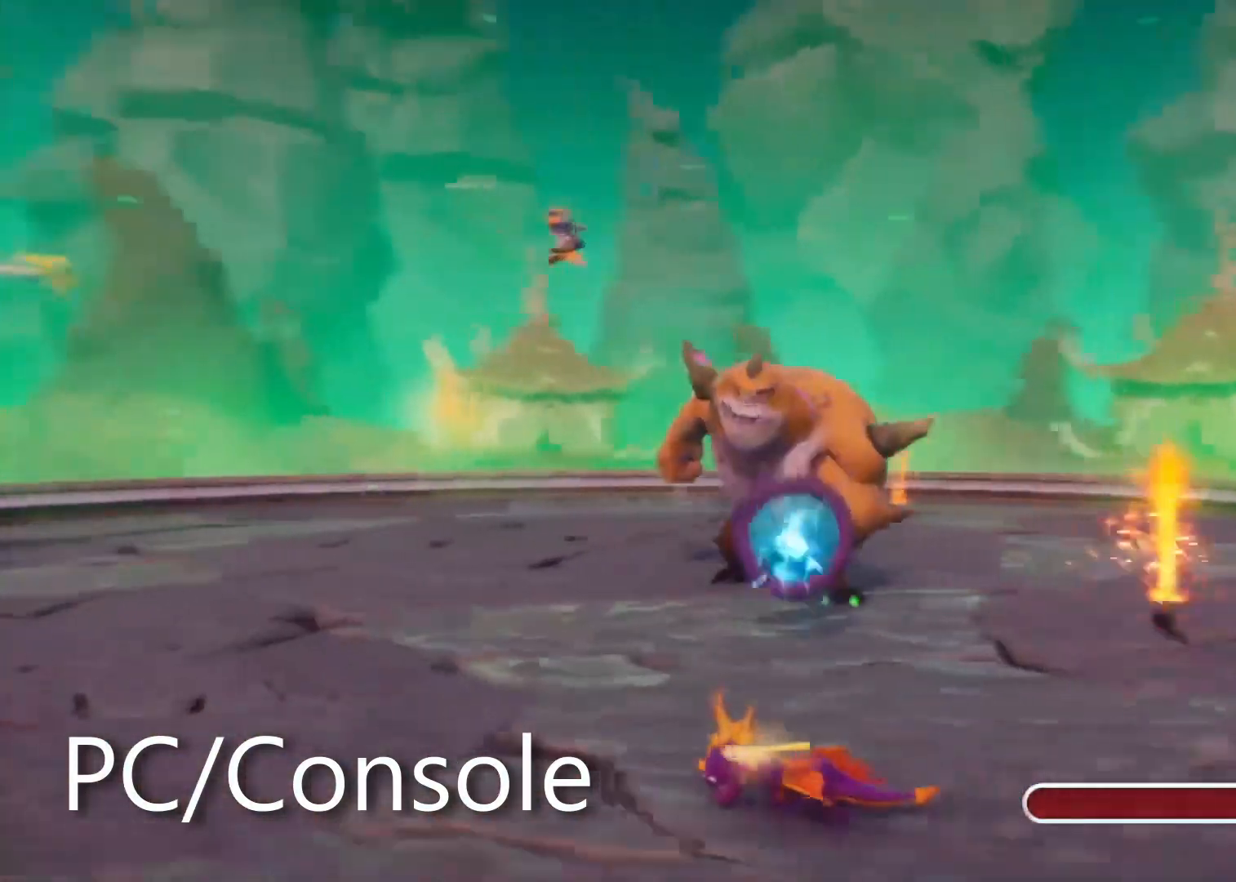
{"buttons": ["SQUARE"], "left_stick": "up-left", "right_stick": "center", "events": [[33, "left_stick", "up-left"]]}
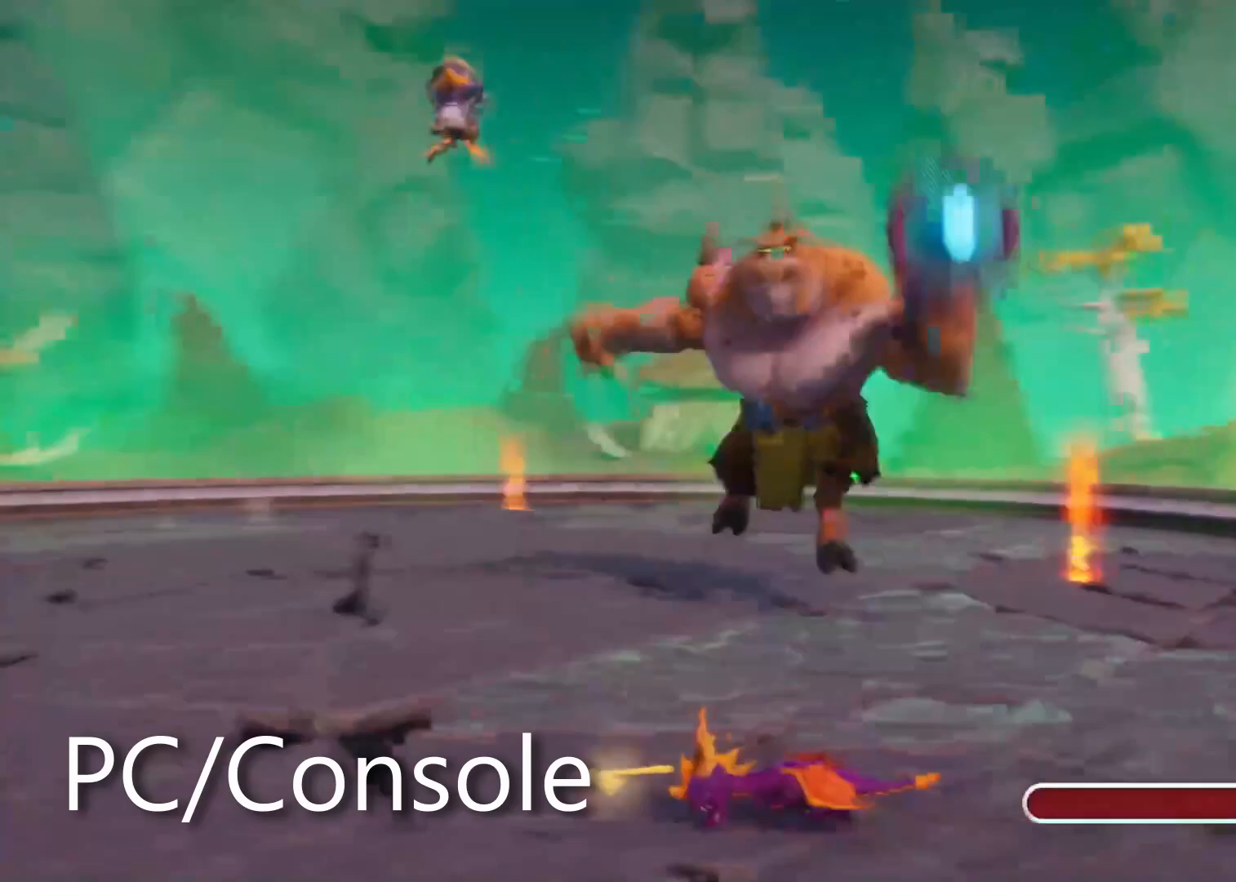
{"buttons": ["CROSS"], "left_stick": "up-left", "right_stick": "center"}
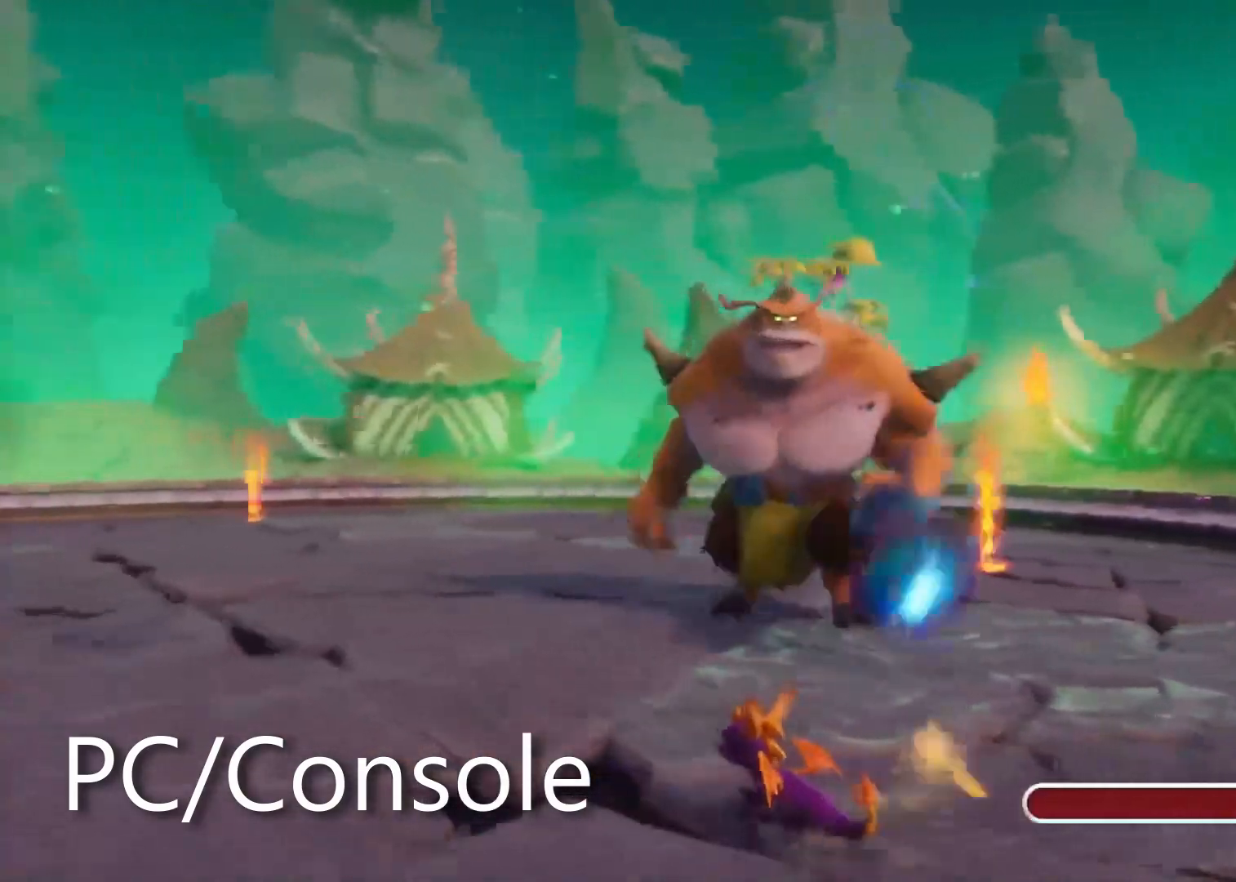
{"buttons": ["CROSS"], "left_stick": "down", "right_stick": "center", "events": [[33, "left_stick", "down-left"], [367, "left_stick", "down"]]}
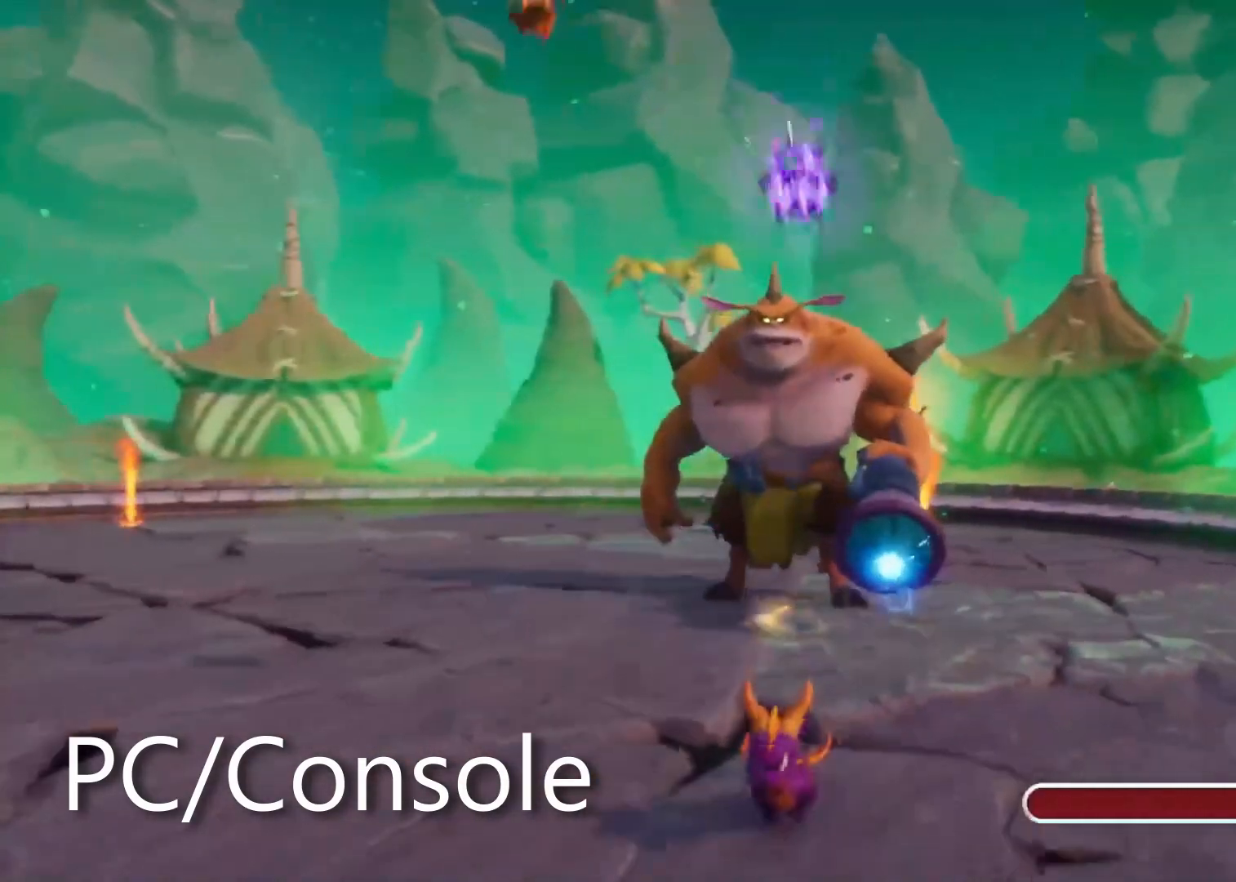
{"buttons": ["CROSS"], "left_stick": "up", "right_stick": "center", "events": [[83, "left_stick", "center"], [133, "left_stick", "up"], [367, "CROSS", "up"], [467, "CROSS", "down"]]}
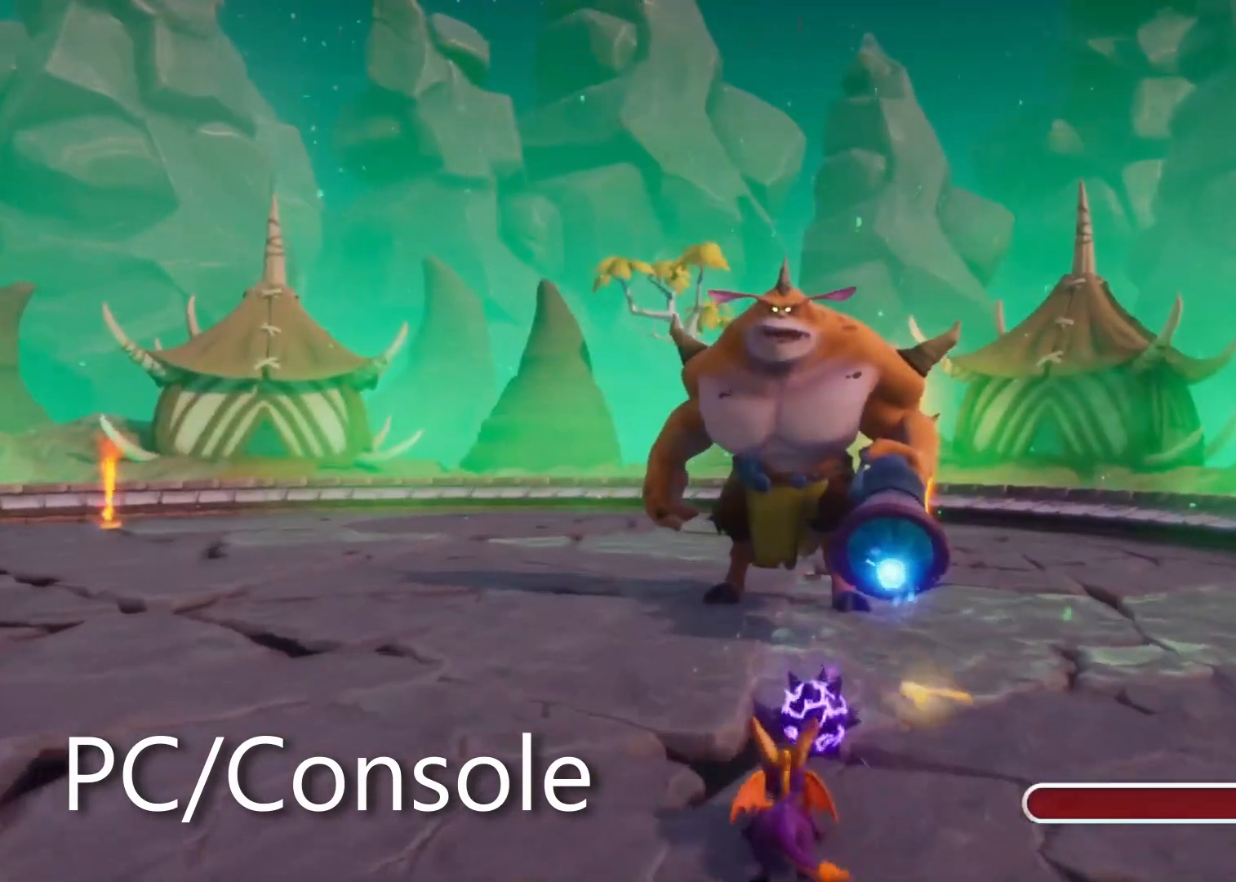
{"buttons": ["CIRCLE"], "left_stick": "up", "right_stick": "center", "events": [[33, "CROSS", "up"], [383, "CIRCLE", "down"]]}
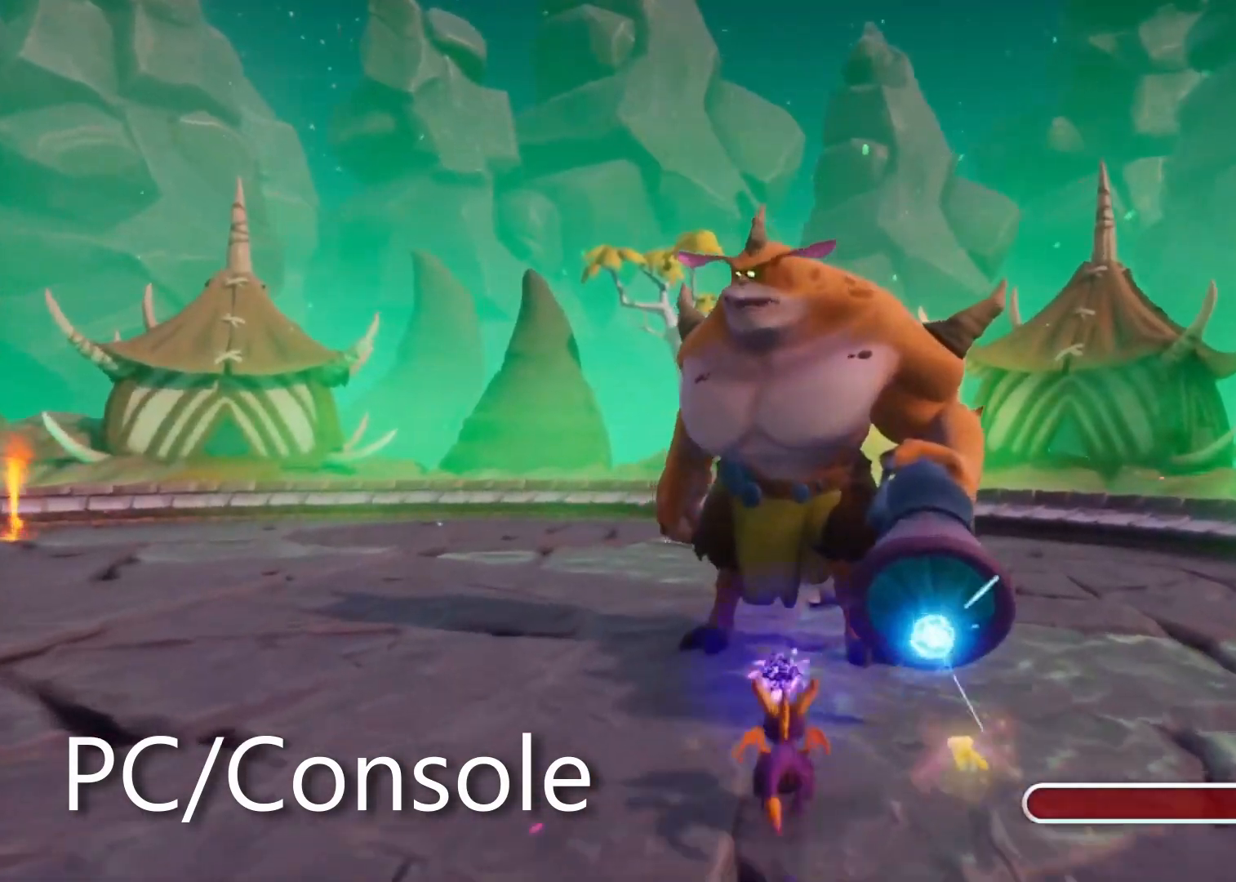
{"buttons": ["SQUARE"], "left_stick": "down", "right_stick": "center"}